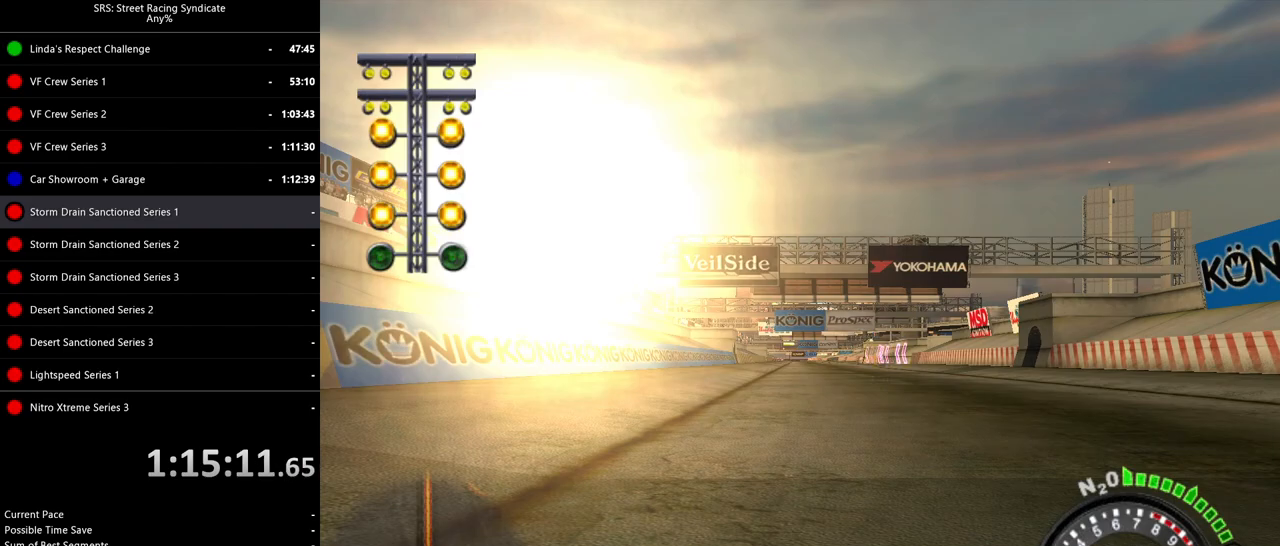
Gameplay with a controller (PlayStation layout); each line is a JSON object with the inputs held at the frame after it. "events" lists button and stick changes between this image and that frame as [ms after this image, input, new state], when the widget could be followed in between. Not read: right_stick.
{"buttons": ["SQUARE", "R2"], "left_stick": "center", "events": [[133, "R2", "down"], [250, "SQUARE", "down"]]}
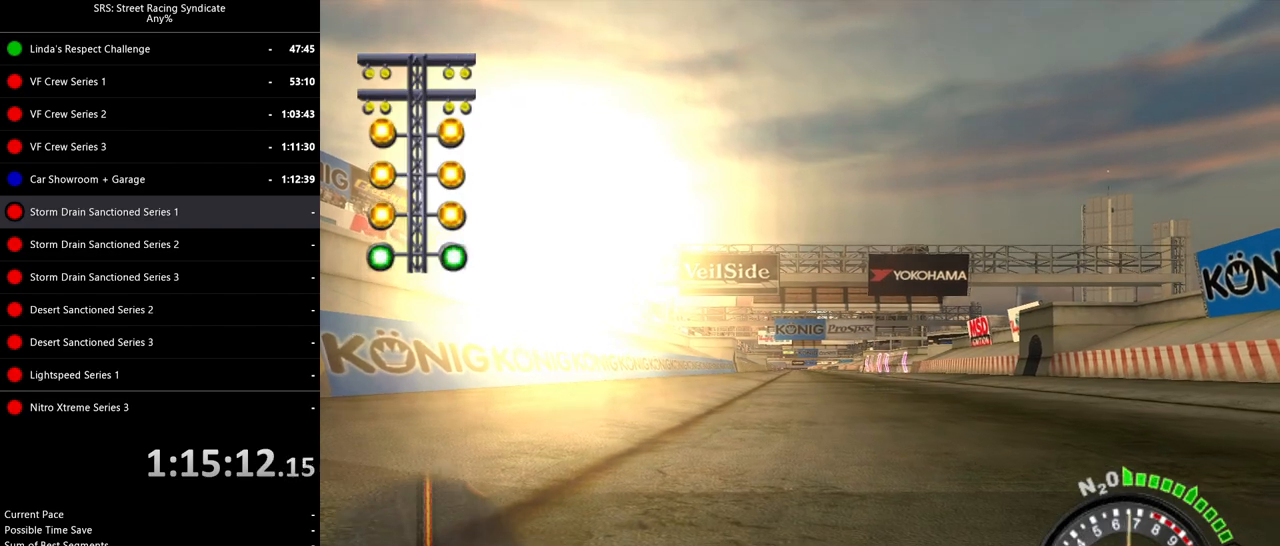
{"buttons": ["SQUARE", "R2"], "left_stick": "center", "events": []}
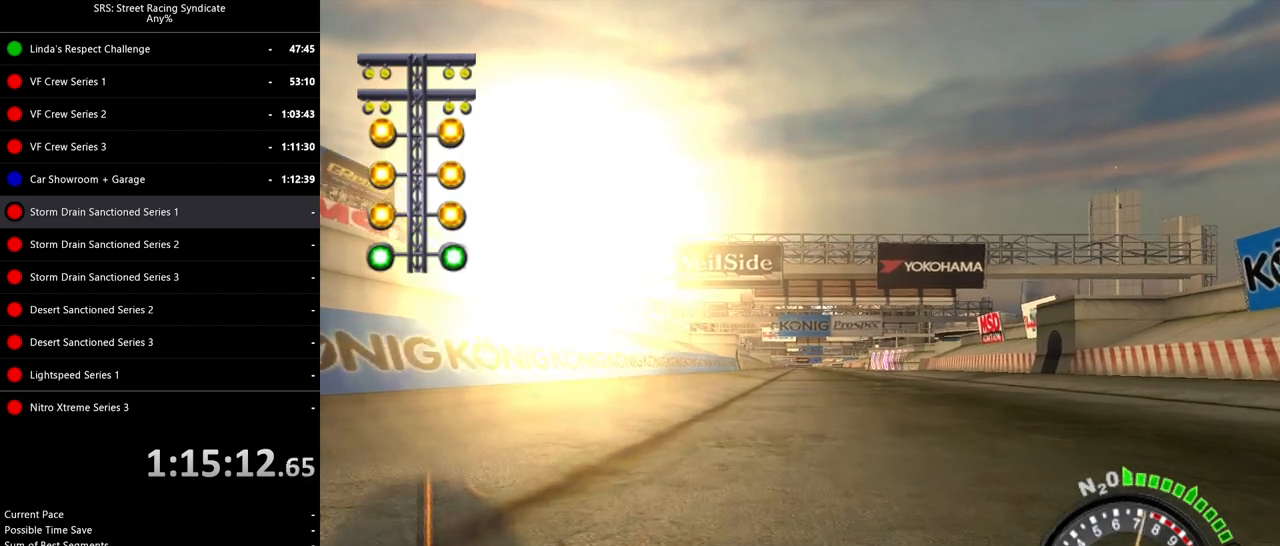
{"buttons": ["SQUARE", "R2"], "left_stick": "center", "events": [[133, "TRIANGLE", "down"], [150, "SQUARE", "up"], [183, "SQUARE", "down"], [217, "TRIANGLE", "up"]]}
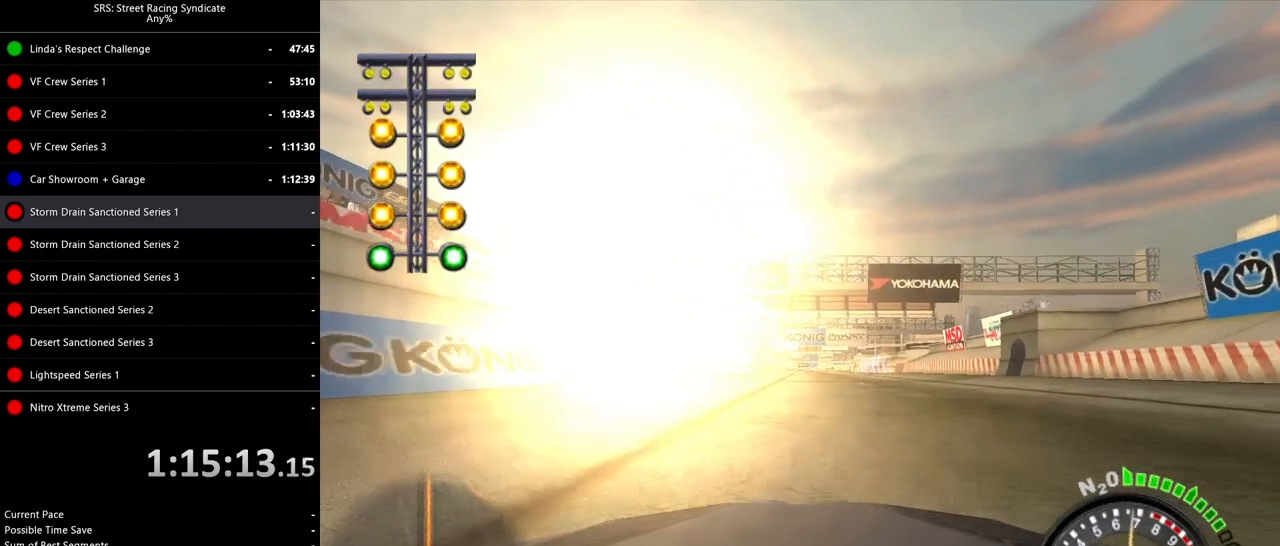
{"buttons": ["SQUARE", "R2"], "left_stick": "center", "events": [[117, "TRIANGLE", "down"], [200, "TRIANGLE", "up"]]}
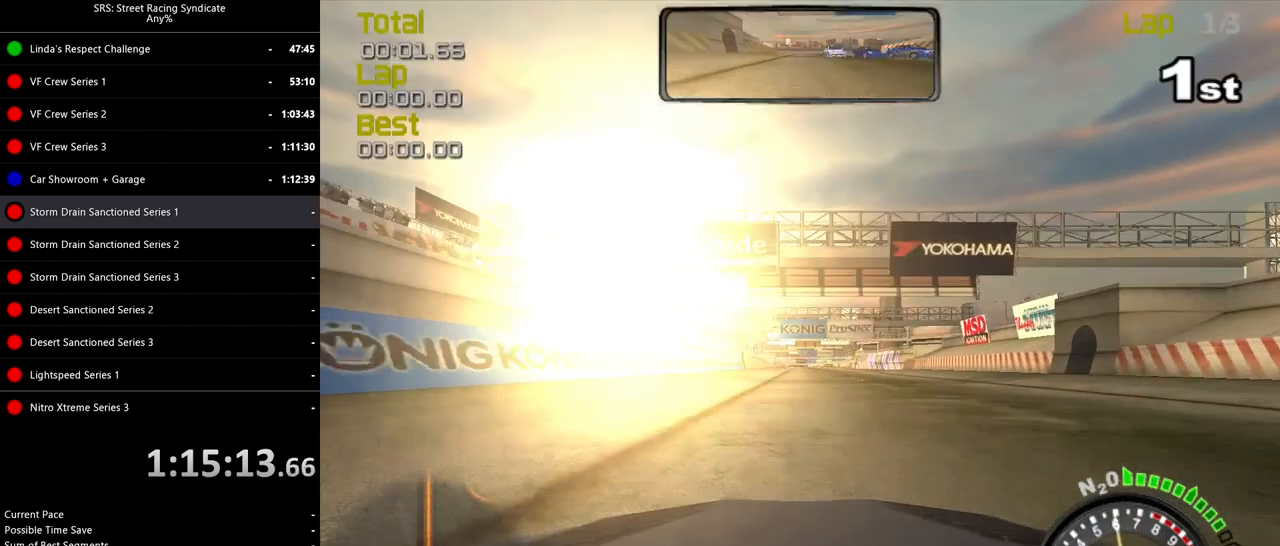
{"buttons": ["R2"], "left_stick": "center", "events": [[350, "SQUARE", "up"]]}
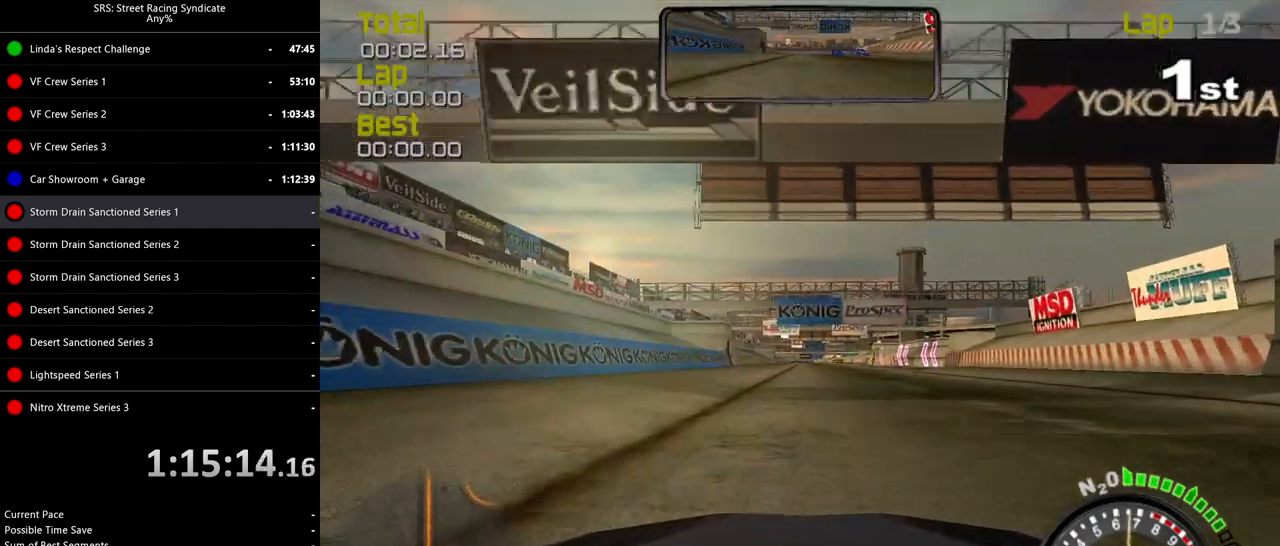
{"buttons": ["R2"], "left_stick": "center", "events": []}
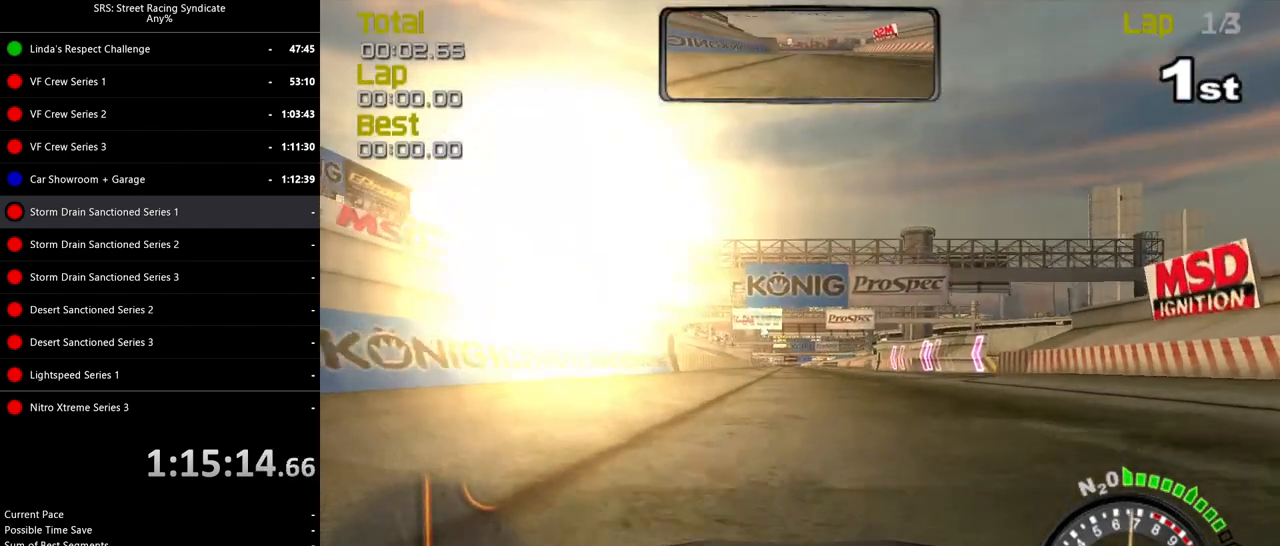
{"buttons": ["R2"], "left_stick": "center", "events": [[150, "TRIANGLE", "down"], [250, "TRIANGLE", "up"]]}
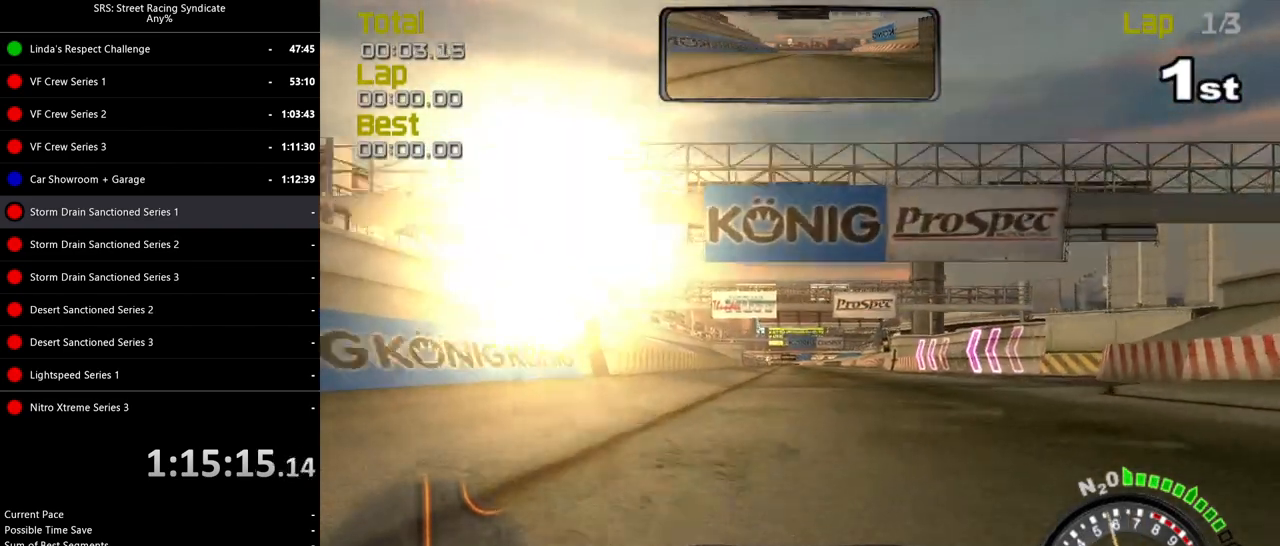
{"buttons": ["R2"], "left_stick": "center", "events": []}
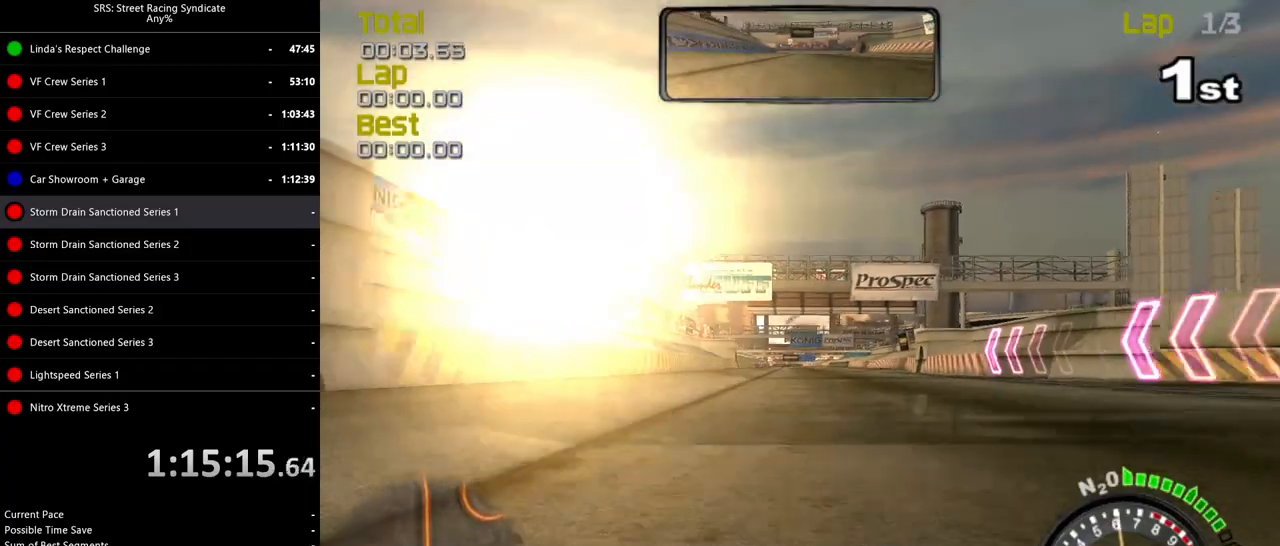
{"buttons": ["R2"], "left_stick": "center", "events": []}
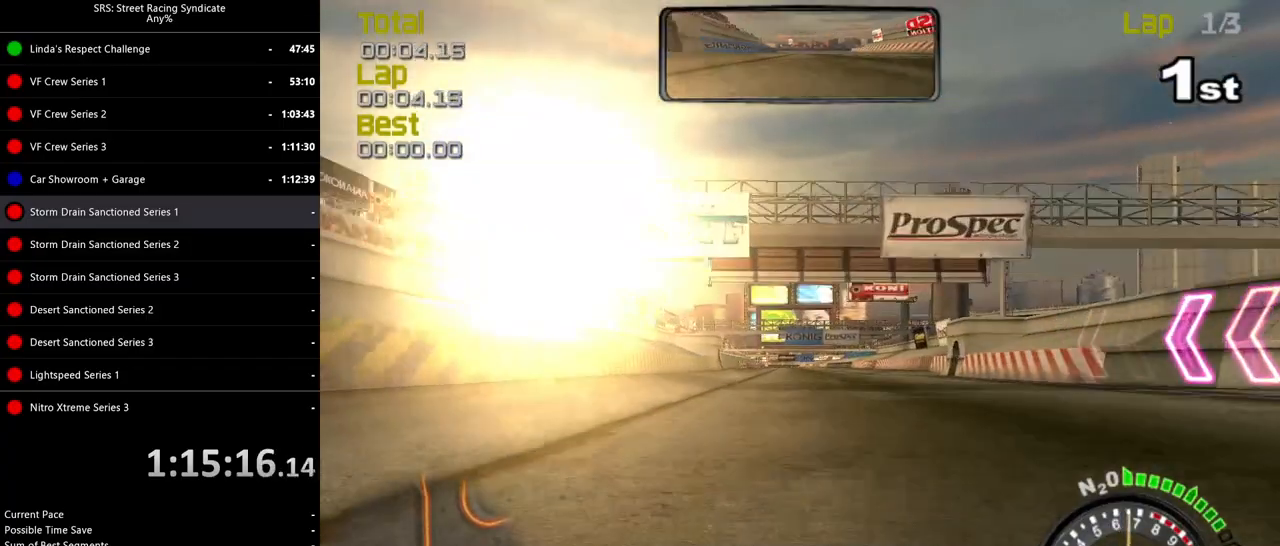
{"buttons": ["R2"], "left_stick": "center", "events": [[184, "TRIANGLE", "down"], [301, "TRIANGLE", "up"]]}
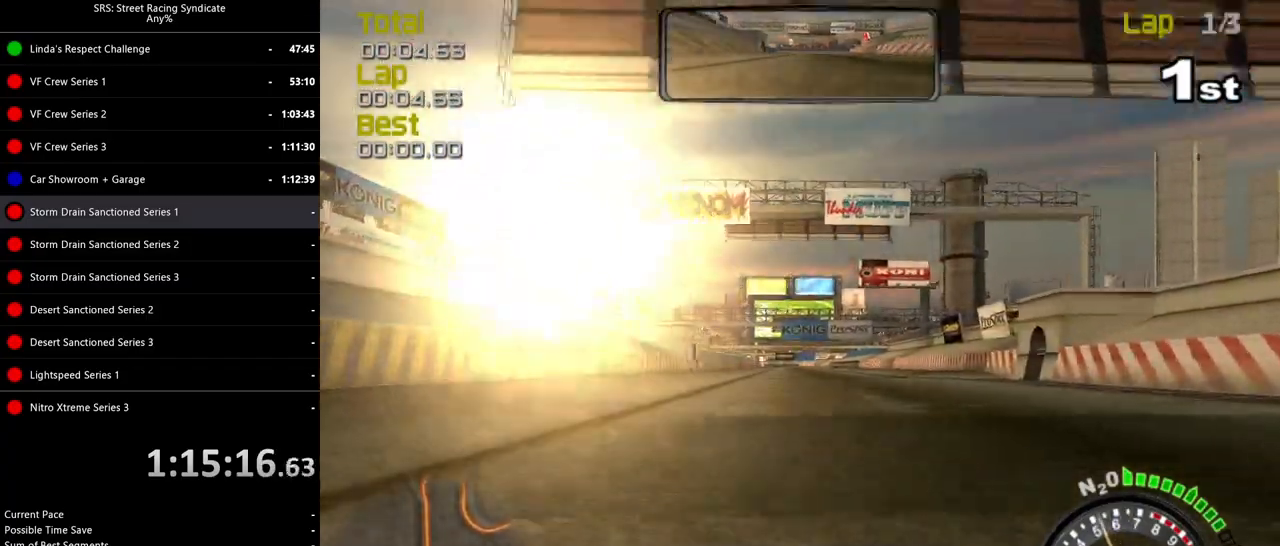
{"buttons": ["R2"], "left_stick": "left", "events": [[367, "left_stick", "left"]]}
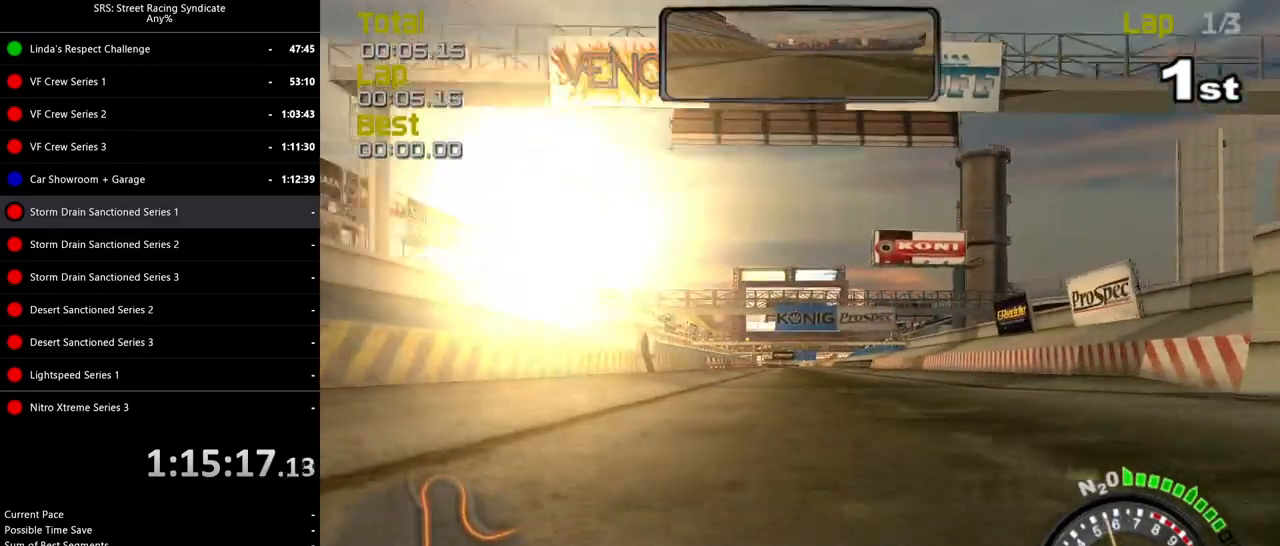
{"buttons": ["R2"], "left_stick": "center", "events": [[17, "left_stick", "center"]]}
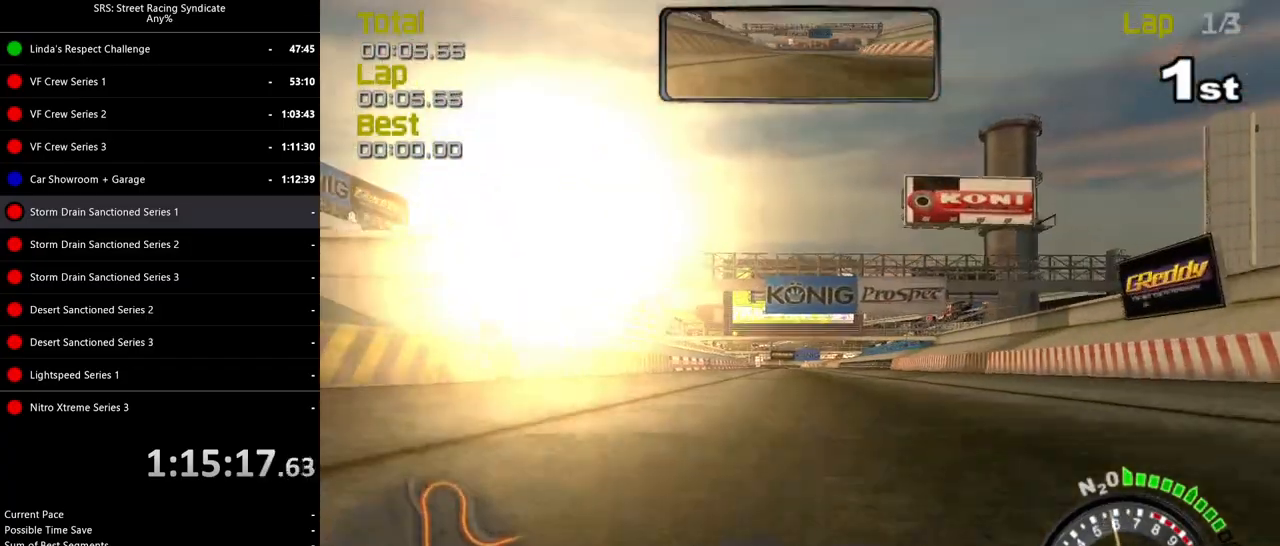
{"buttons": ["R2"], "left_stick": "left", "events": [[50, "left_stick", "left"], [150, "left_stick", "center"], [417, "left_stick", "left"]]}
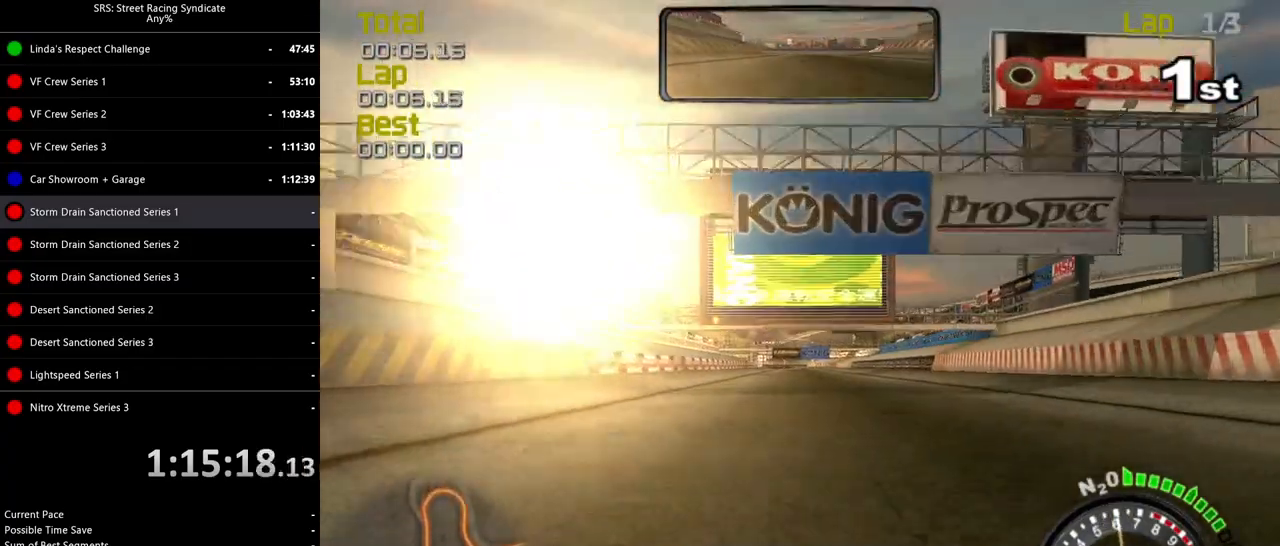
{"buttons": ["R2"], "left_stick": "center", "events": [[50, "left_stick", "center"]]}
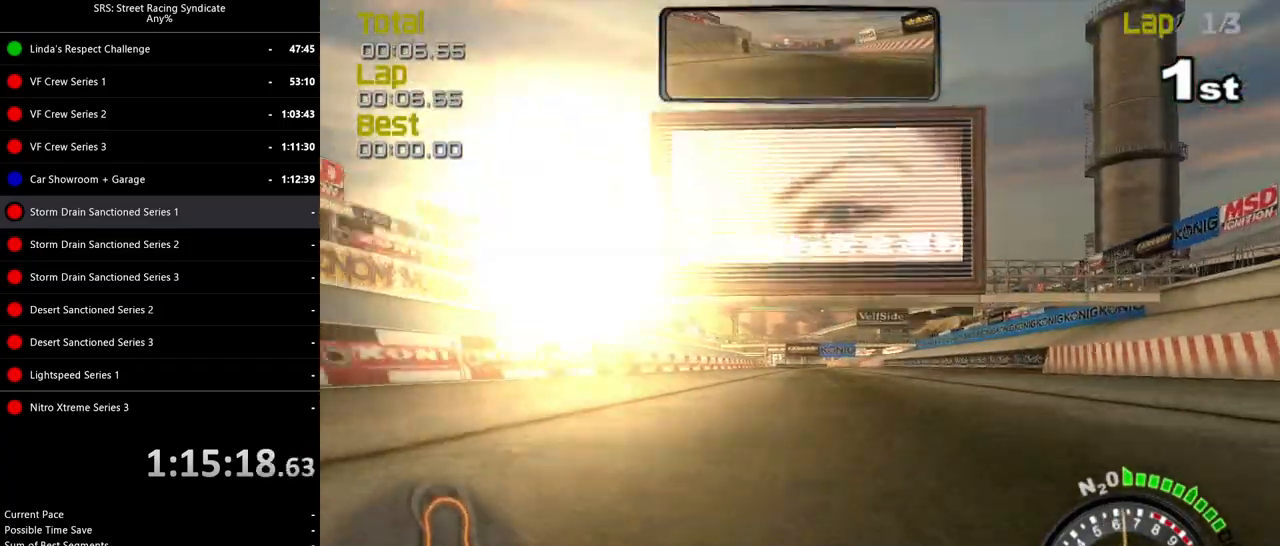
{"buttons": ["R2"], "left_stick": "center", "events": []}
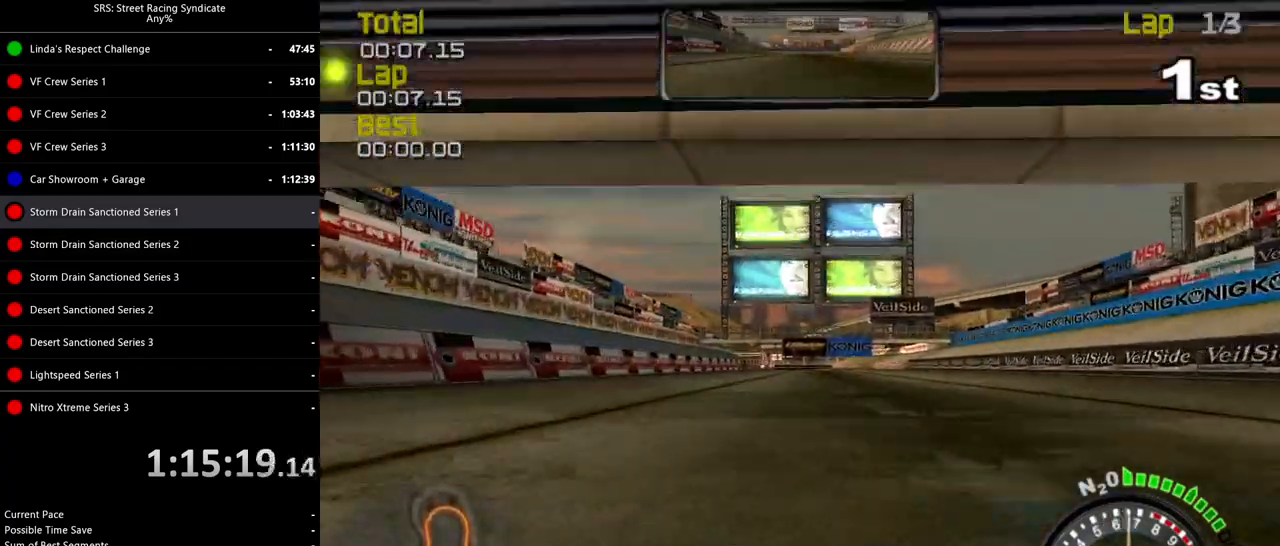
{"buttons": ["TRIANGLE", "R2"], "left_stick": "center", "events": [[468, "TRIANGLE", "down"]]}
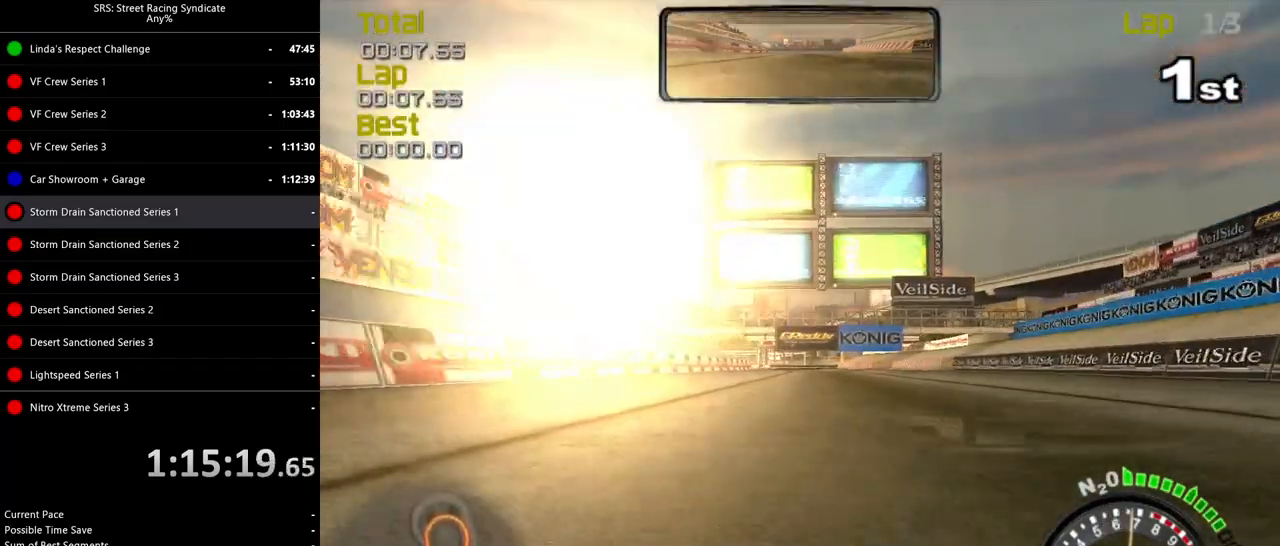
{"buttons": ["R2"], "left_stick": "up-left", "events": [[50, "left_stick", "left"], [83, "TRIANGLE", "up"], [150, "left_stick", "center"], [450, "left_stick", "up-left"]]}
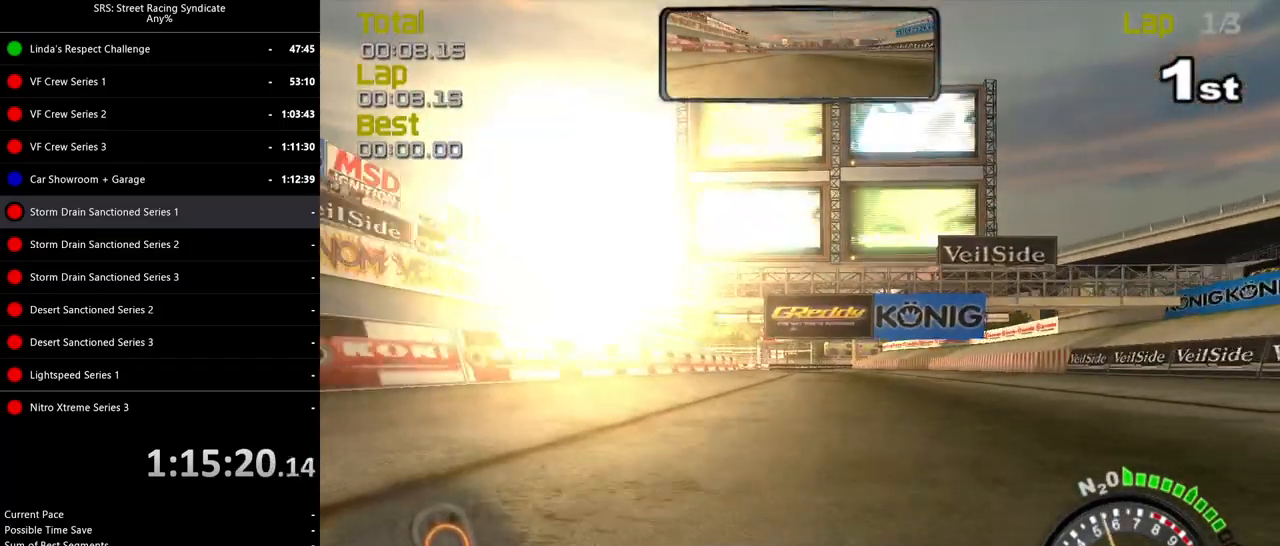
{"buttons": ["R2"], "left_stick": "center", "events": [[34, "left_stick", "center"]]}
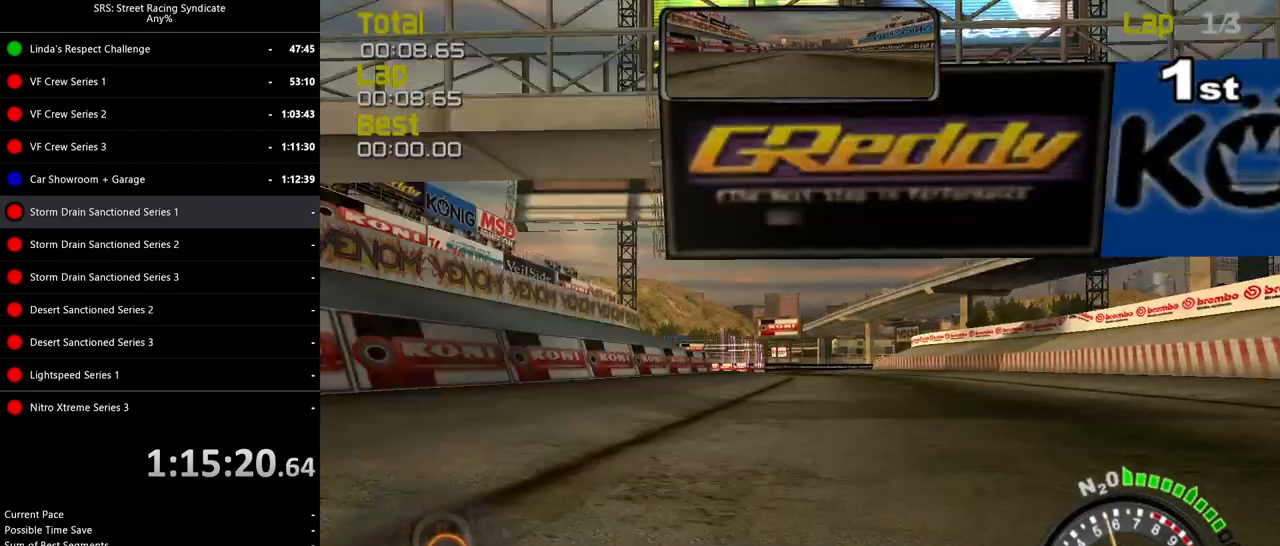
{"buttons": ["R2"], "left_stick": "center", "events": [[117, "left_stick", "up-right"], [200, "left_stick", "center"]]}
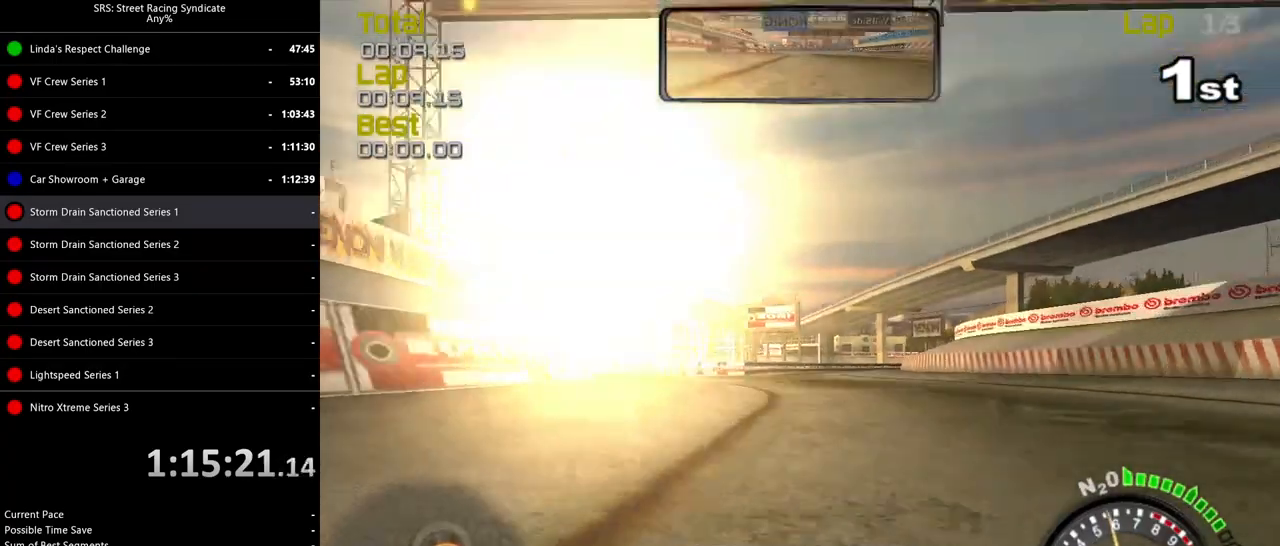
{"buttons": ["L2"], "left_stick": "center", "events": [[101, "left_stick", "up-right"], [167, "R2", "up"], [234, "L2", "down"], [234, "left_stick", "center"], [267, "CROSS", "down"], [317, "CROSS", "up"], [418, "CROSS", "down"], [501, "CROSS", "up"]]}
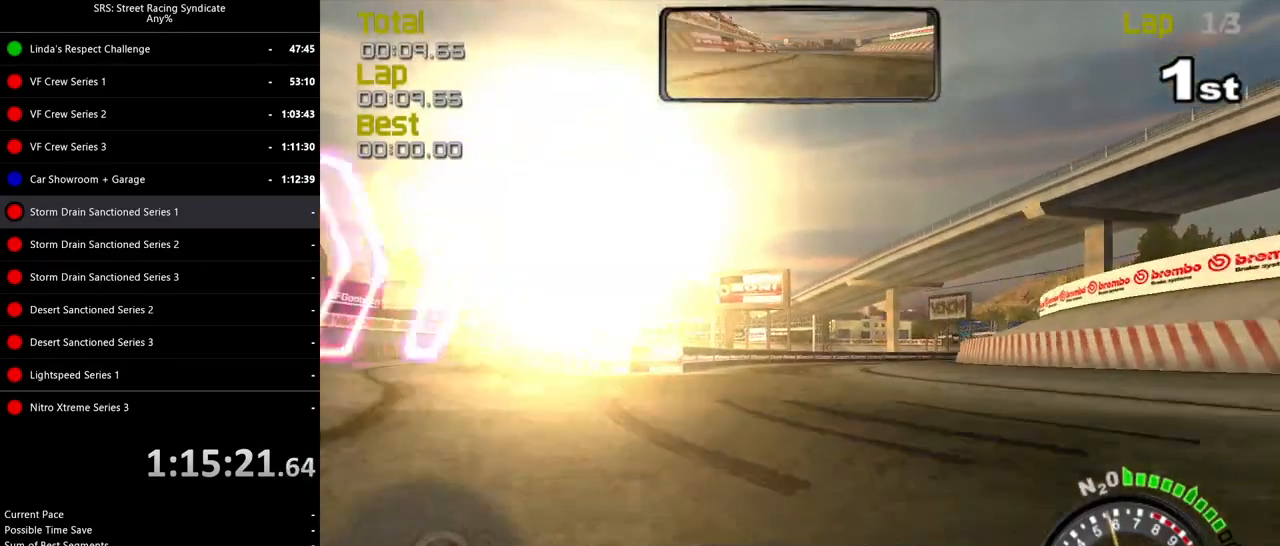
{"buttons": [], "left_stick": "center", "events": [[217, "L2", "up"], [234, "left_stick", "right"], [450, "left_stick", "center"]]}
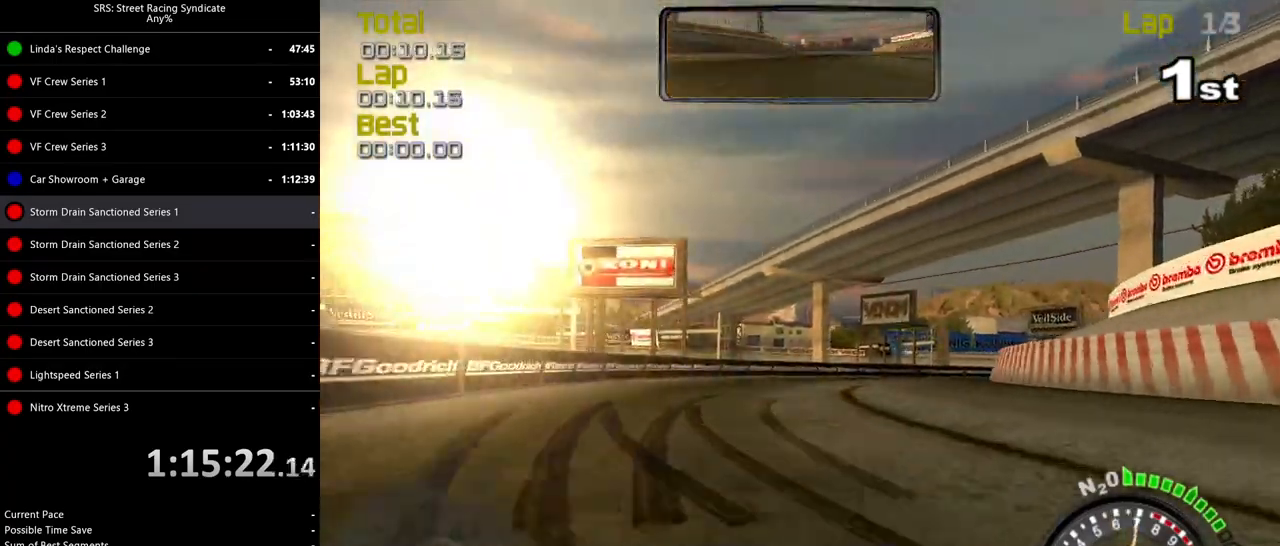
{"buttons": [], "left_stick": "right", "events": [[217, "left_stick", "right"]]}
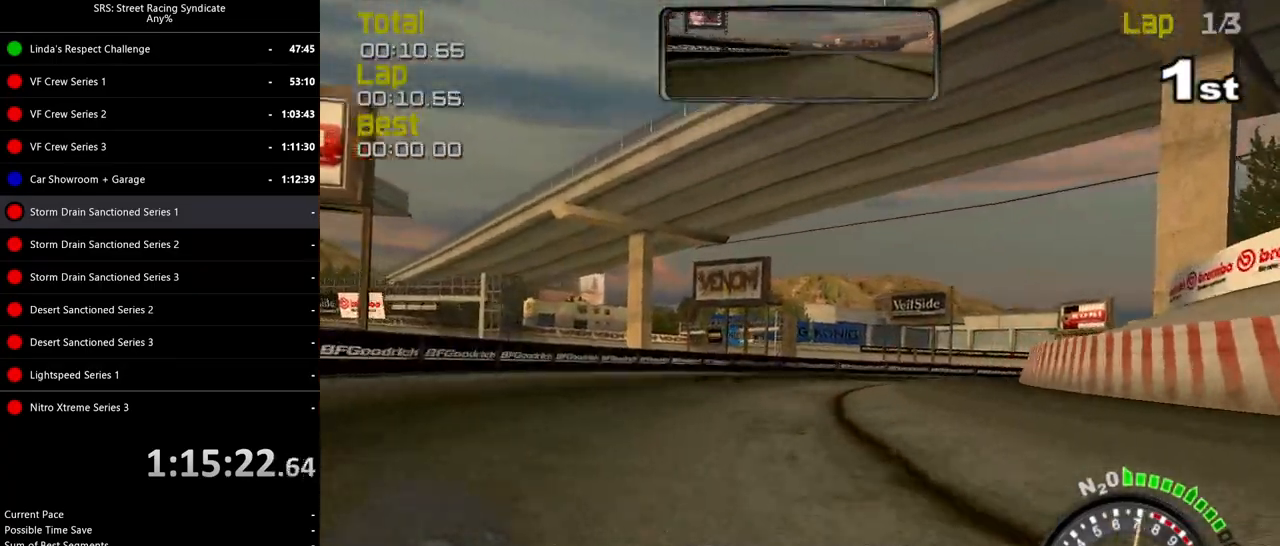
{"buttons": ["R2"], "left_stick": "right", "events": [[117, "R2", "down"]]}
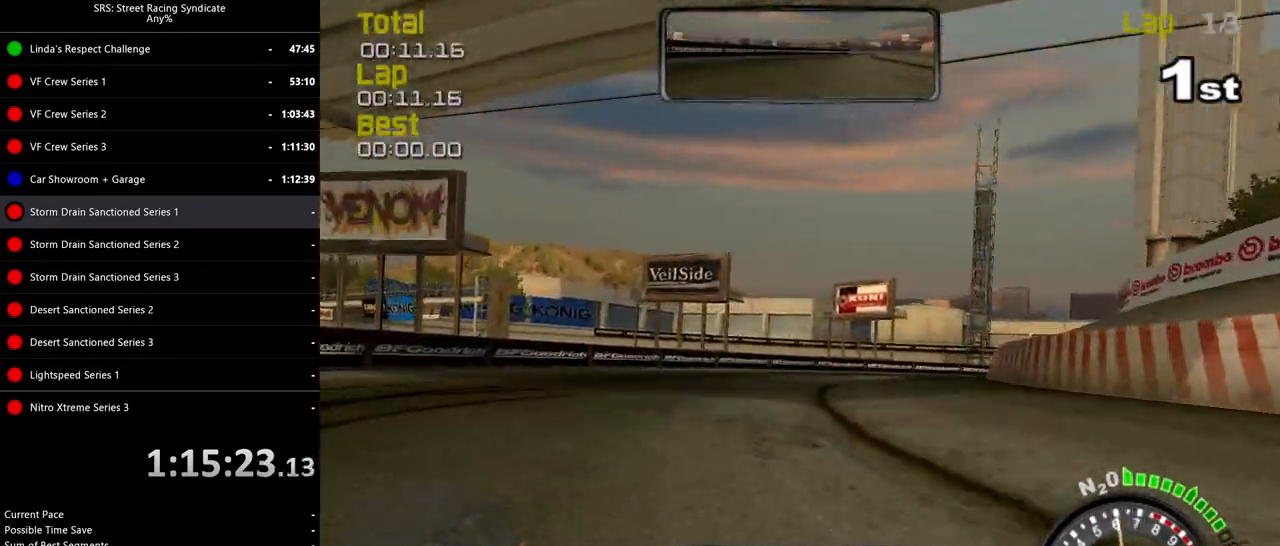
{"buttons": ["R2"], "left_stick": "right", "events": []}
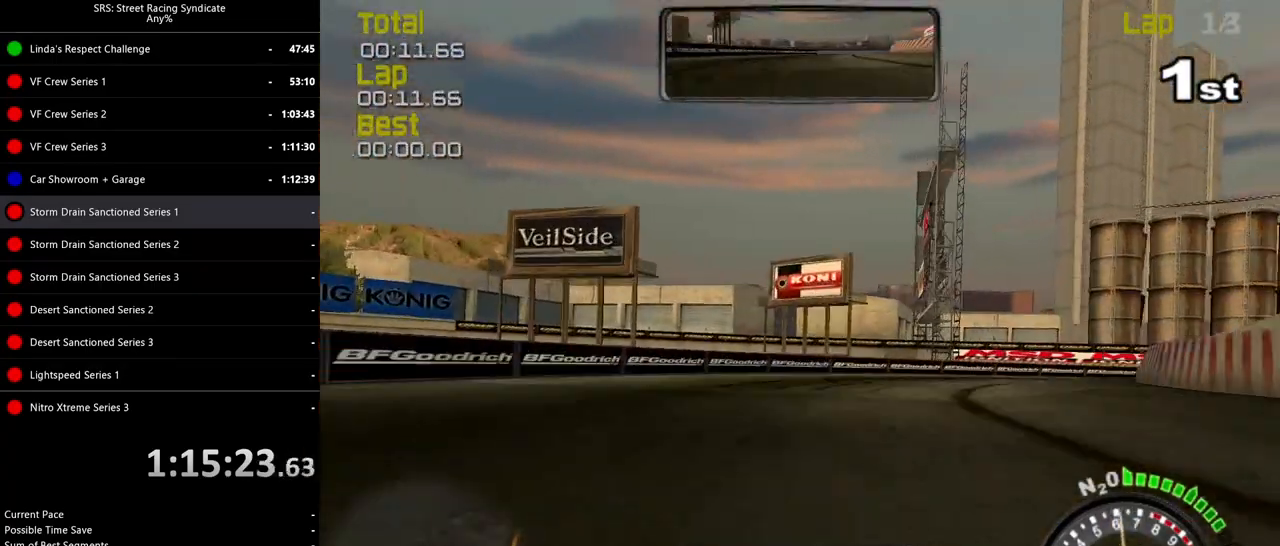
{"buttons": ["R2"], "left_stick": "right", "events": []}